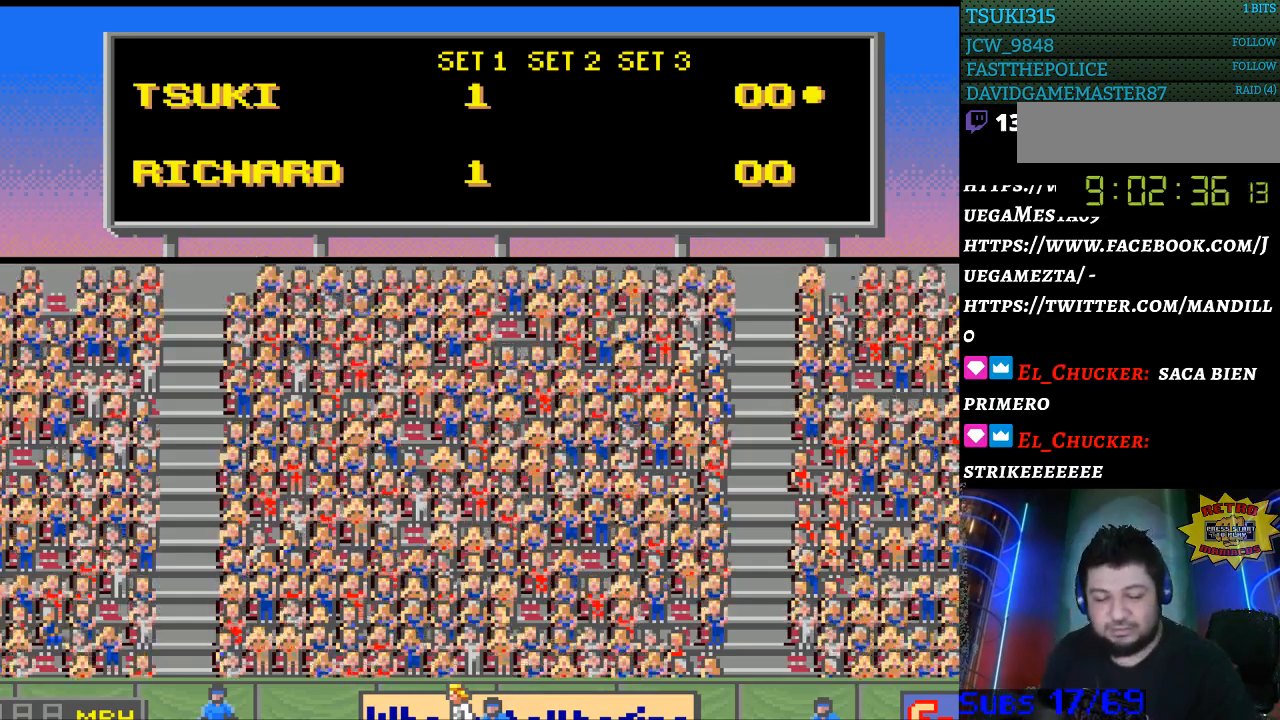
Gameplay with a controller (Nintendo layout); each line is a JSON object with the inputs held at the frame after it. "events" lists button and stick changes between this image and that frame as [ms after this image, input, new state], when the widget could be followed in between. Not read: L3 R3.
{"buttons": ["START"], "events": [[500, "START", "down"]]}
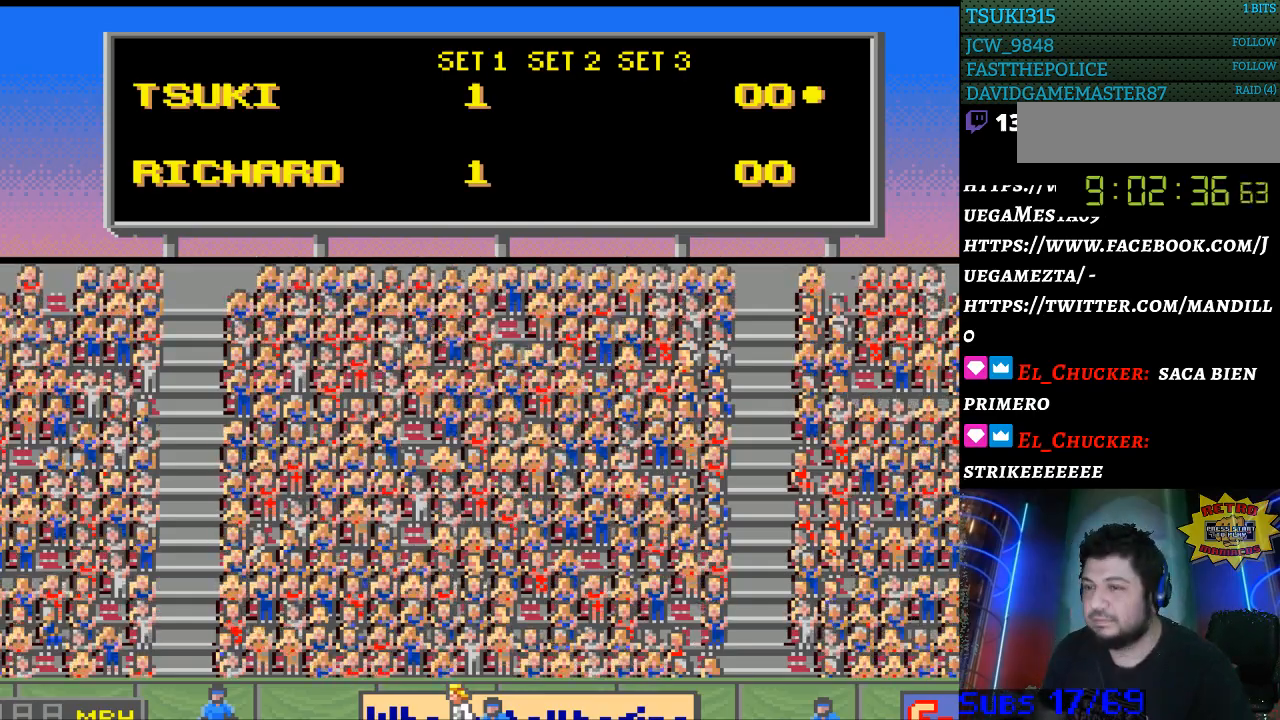
{"buttons": ["START"], "events": [[167, "START", "up"], [500, "START", "down"]]}
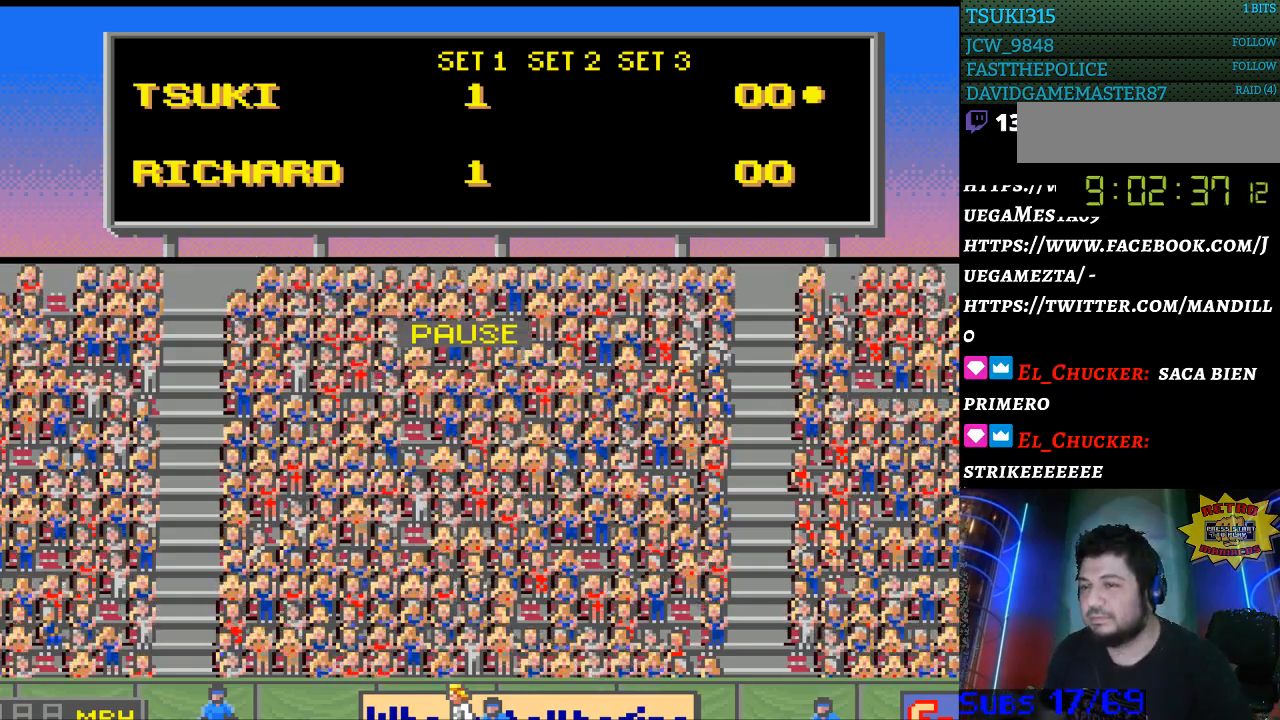
{"buttons": [], "events": [[167, "START", "up"]]}
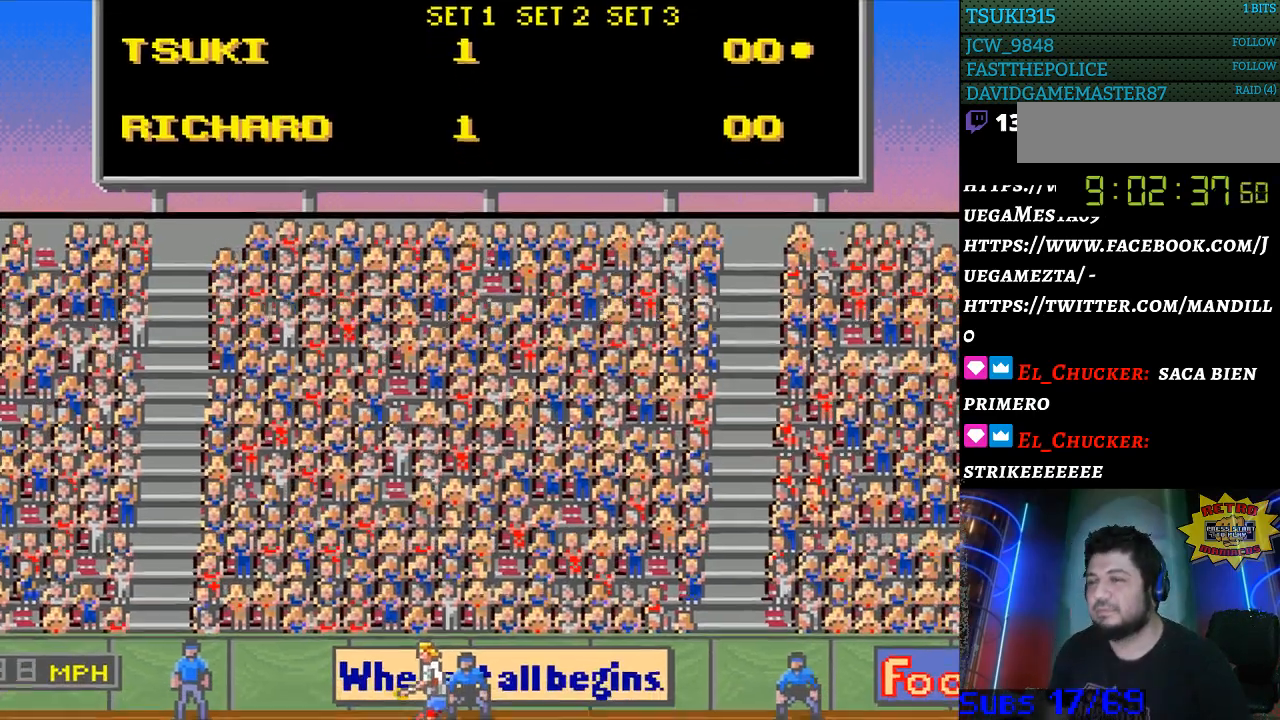
{"buttons": [], "events": [[133, "SELECT", "down"], [300, "SELECT", "up"]]}
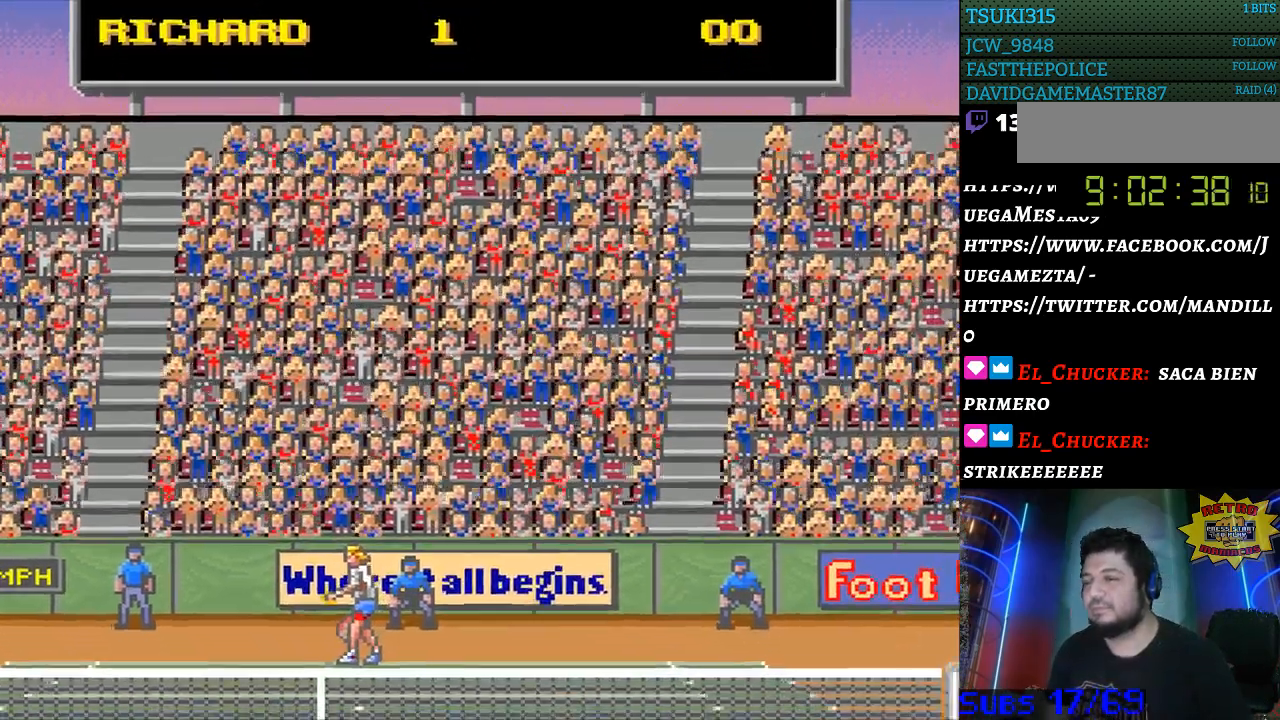
{"buttons": [], "events": []}
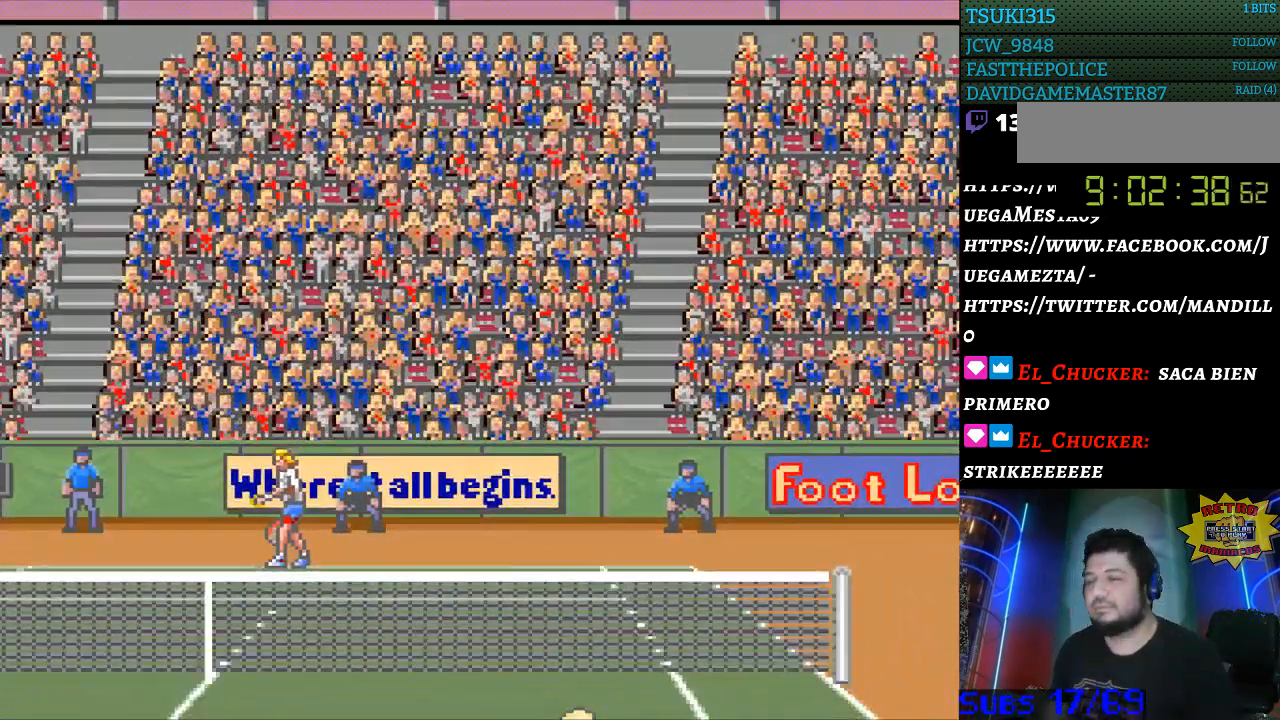
{"buttons": [], "events": []}
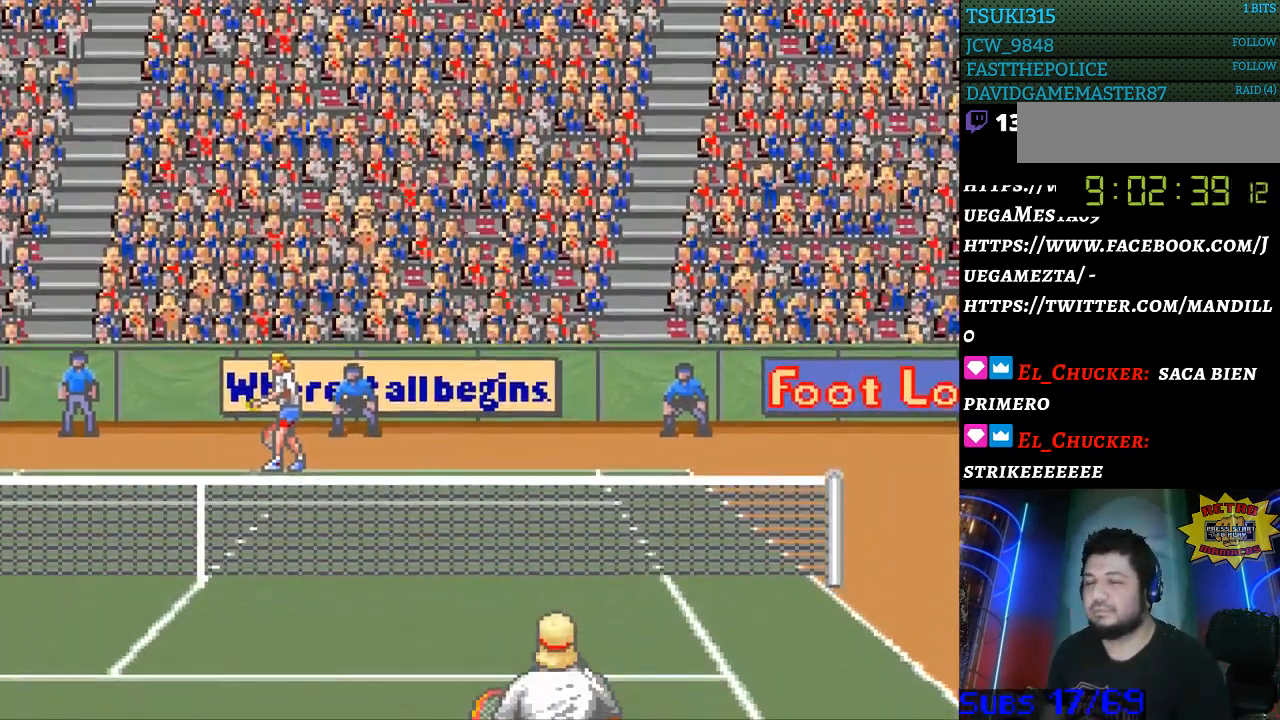
{"buttons": [], "events": [[233, "DPAD_RIGHT", "down"], [333, "DPAD_RIGHT", "up"]]}
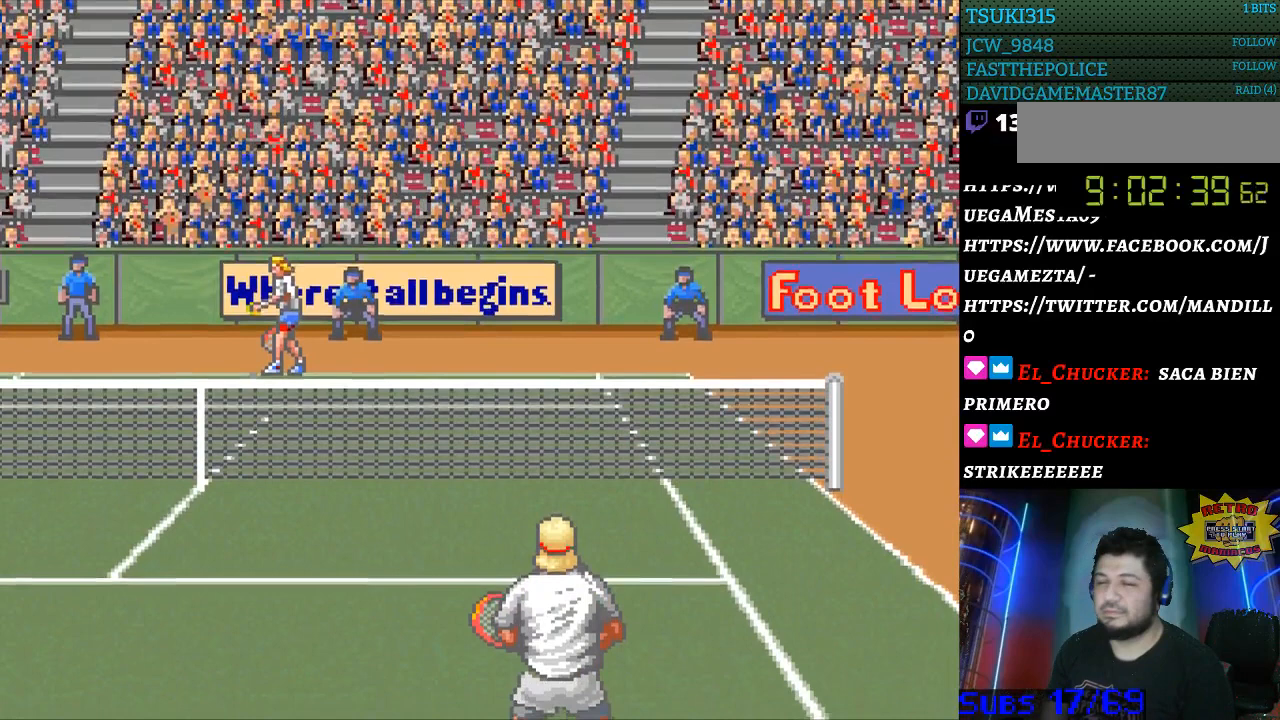
{"buttons": [], "events": [[300, "DPAD_UP", "down"], [367, "DPAD_UP", "up"]]}
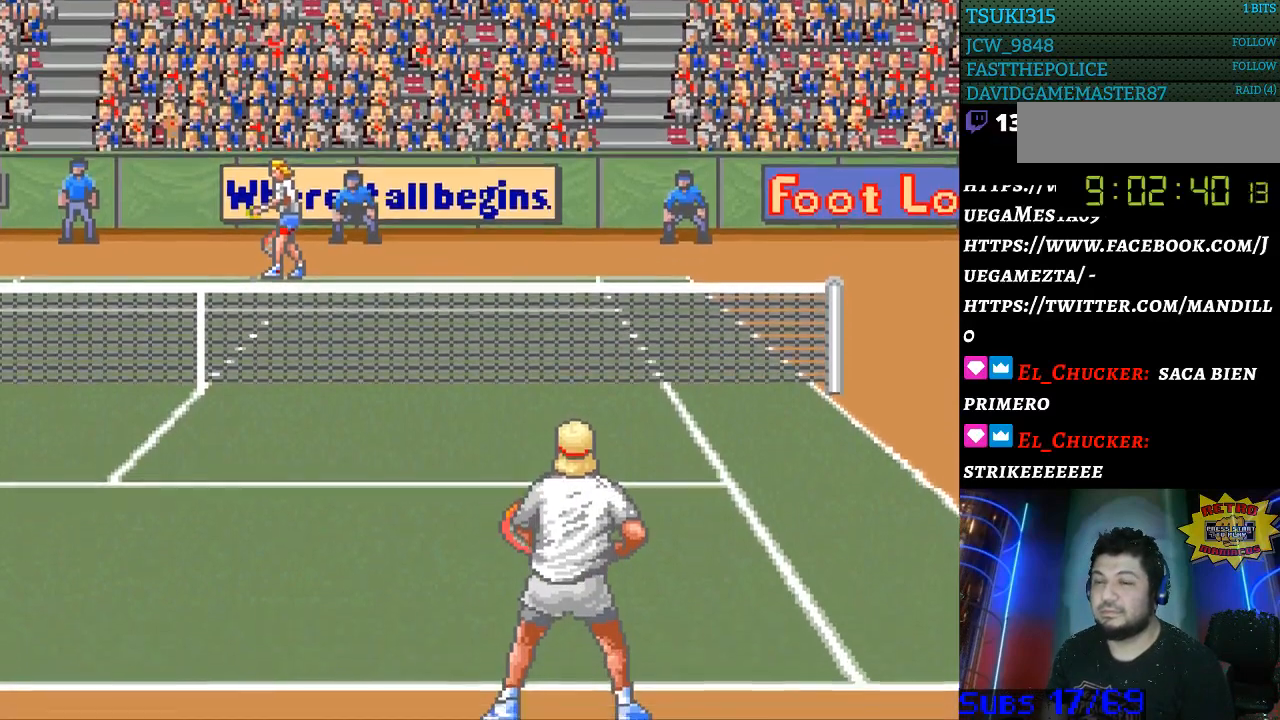
{"buttons": [], "events": [[233, "DPAD_LEFT", "down"], [367, "DPAD_LEFT", "up"]]}
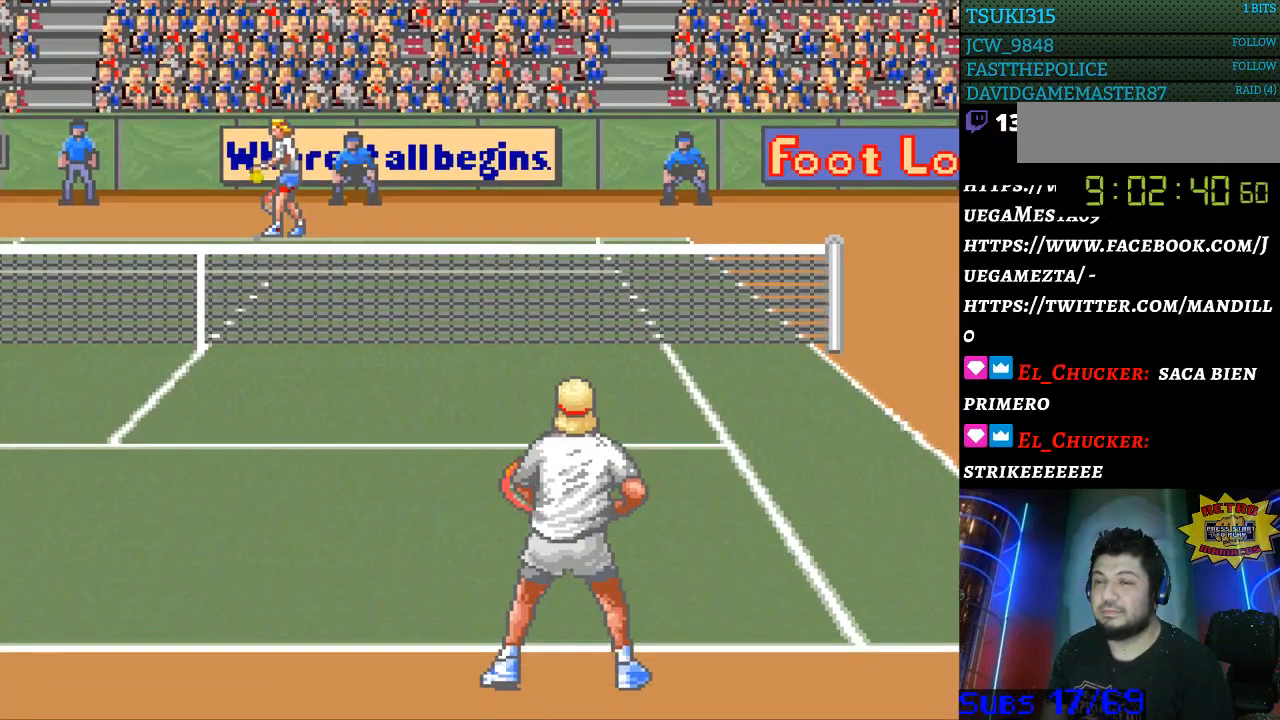
{"buttons": [], "events": [[100, "DPAD_RIGHT", "down"], [200, "DPAD_RIGHT", "up"], [400, "DPAD_LEFT", "down"], [500, "DPAD_LEFT", "up"]]}
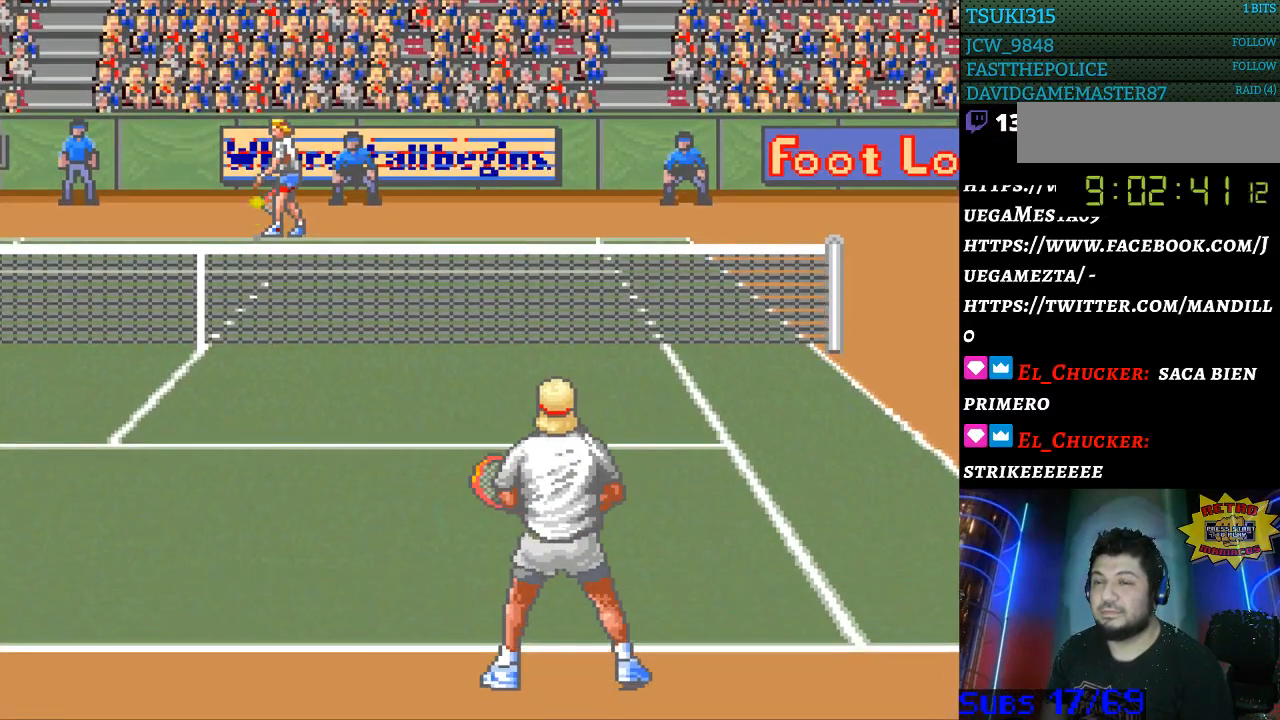
{"buttons": [], "events": [[133, "DPAD_RIGHT", "down"], [267, "DPAD_RIGHT", "up"]]}
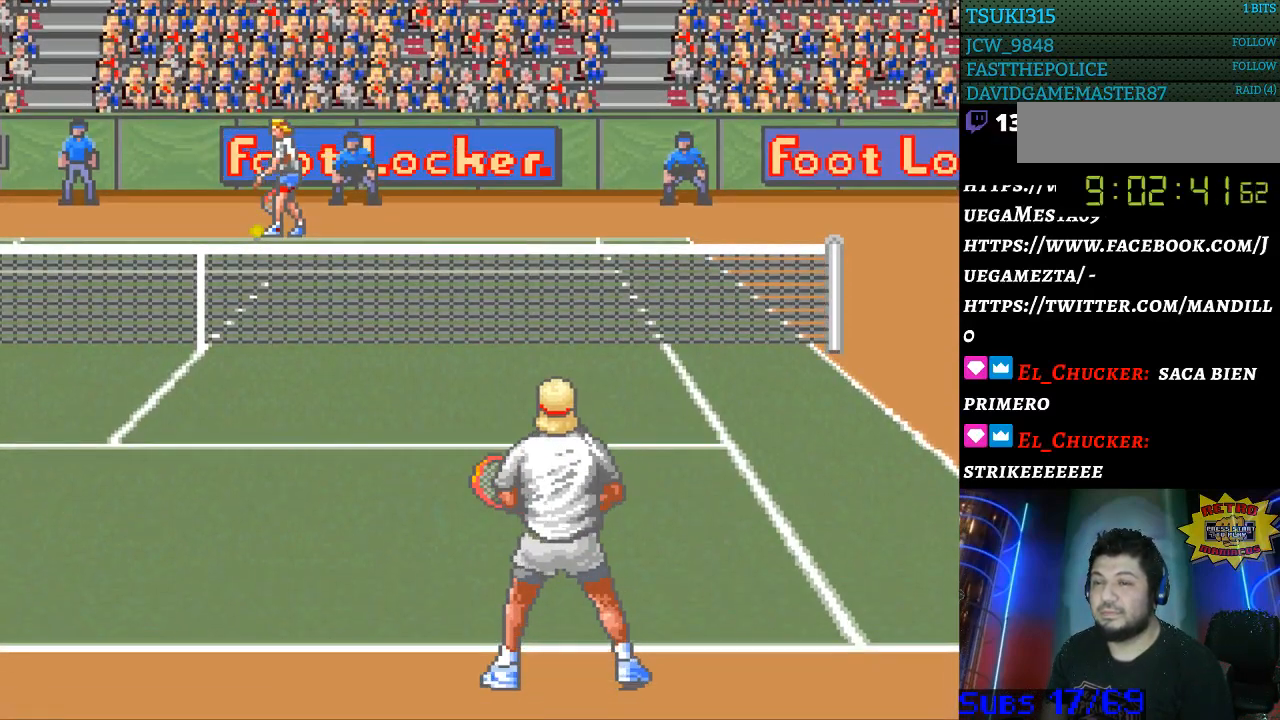
{"buttons": [], "events": [[267, "B", "down"], [367, "B", "up"]]}
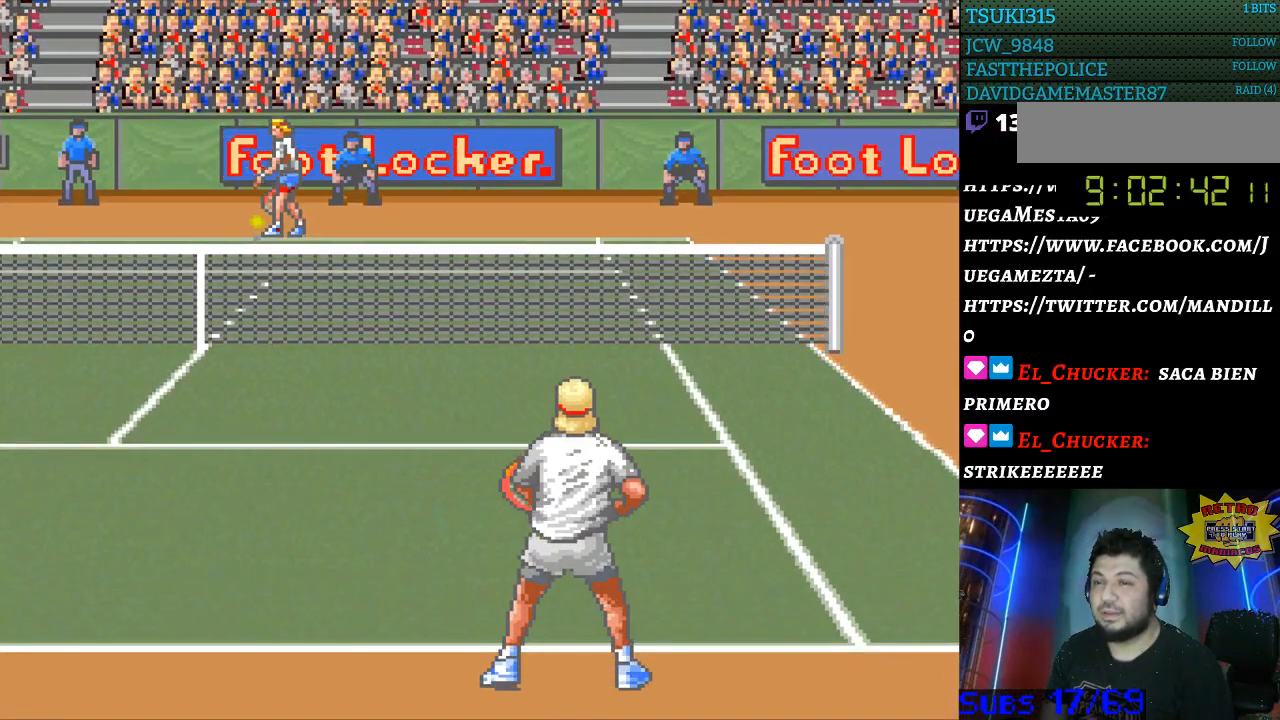
{"buttons": [], "events": [[300, "B", "down"], [400, "B", "up"]]}
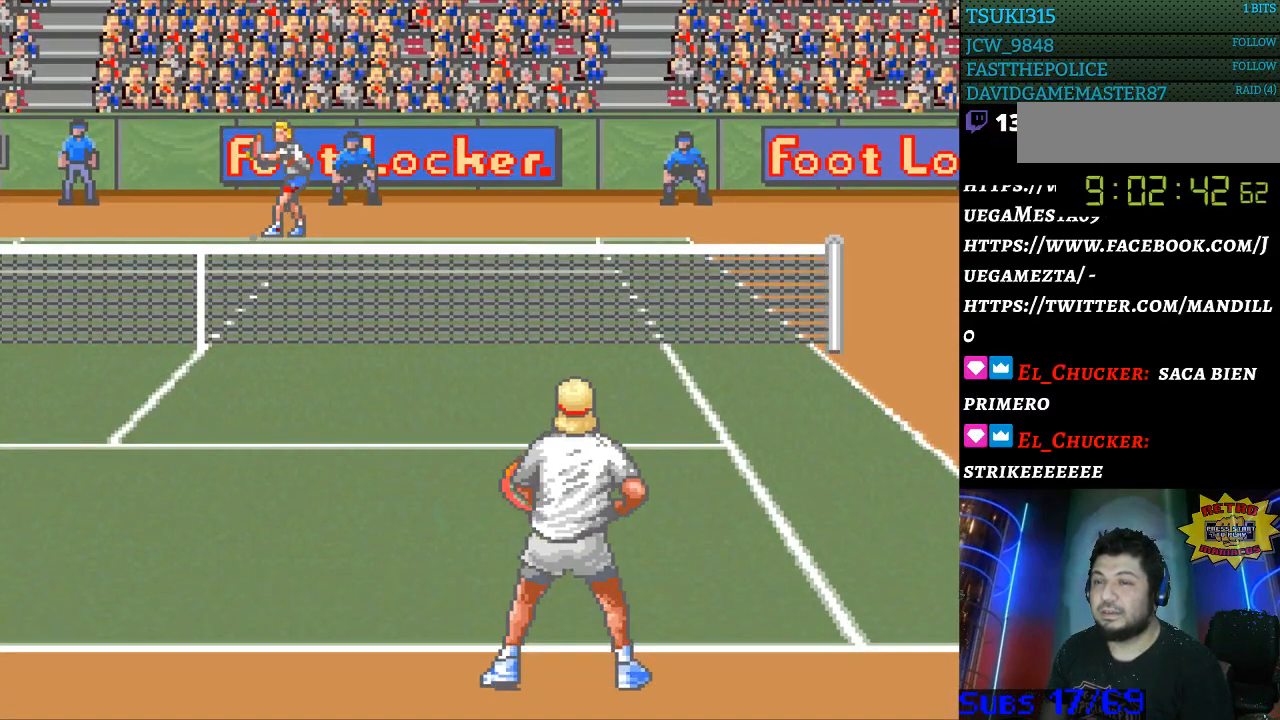
{"buttons": [], "events": []}
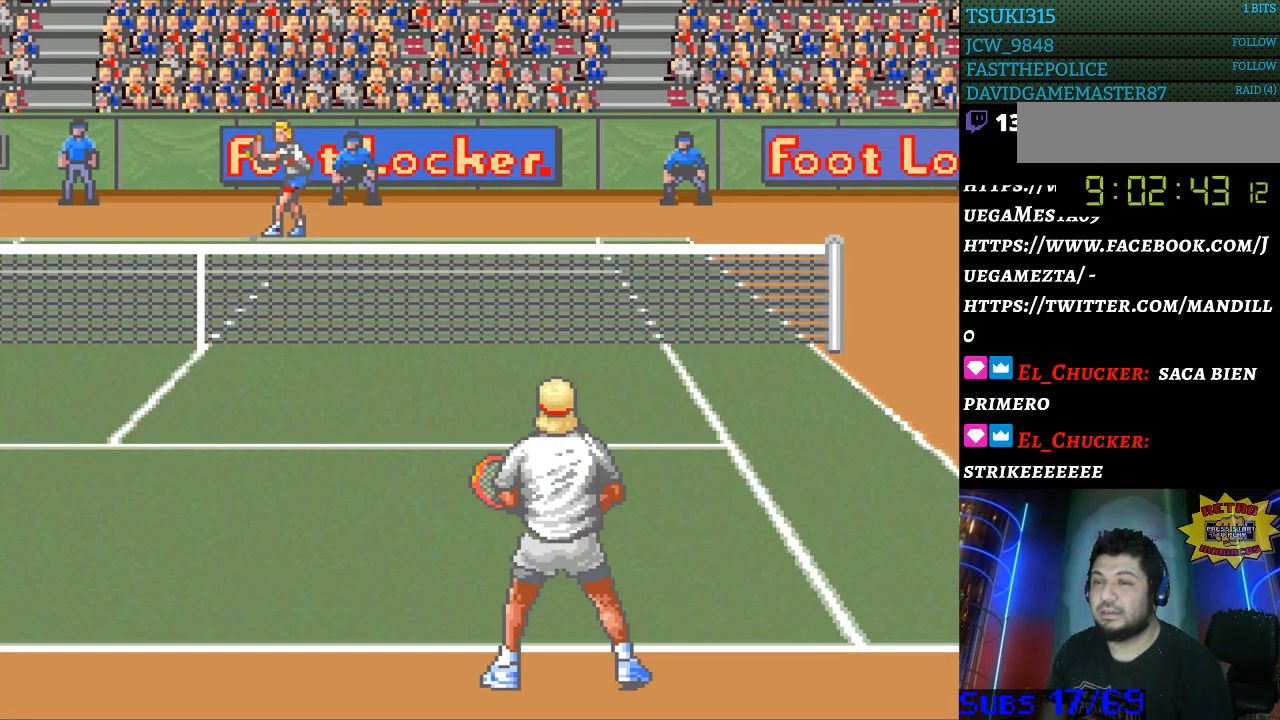
{"buttons": [], "events": []}
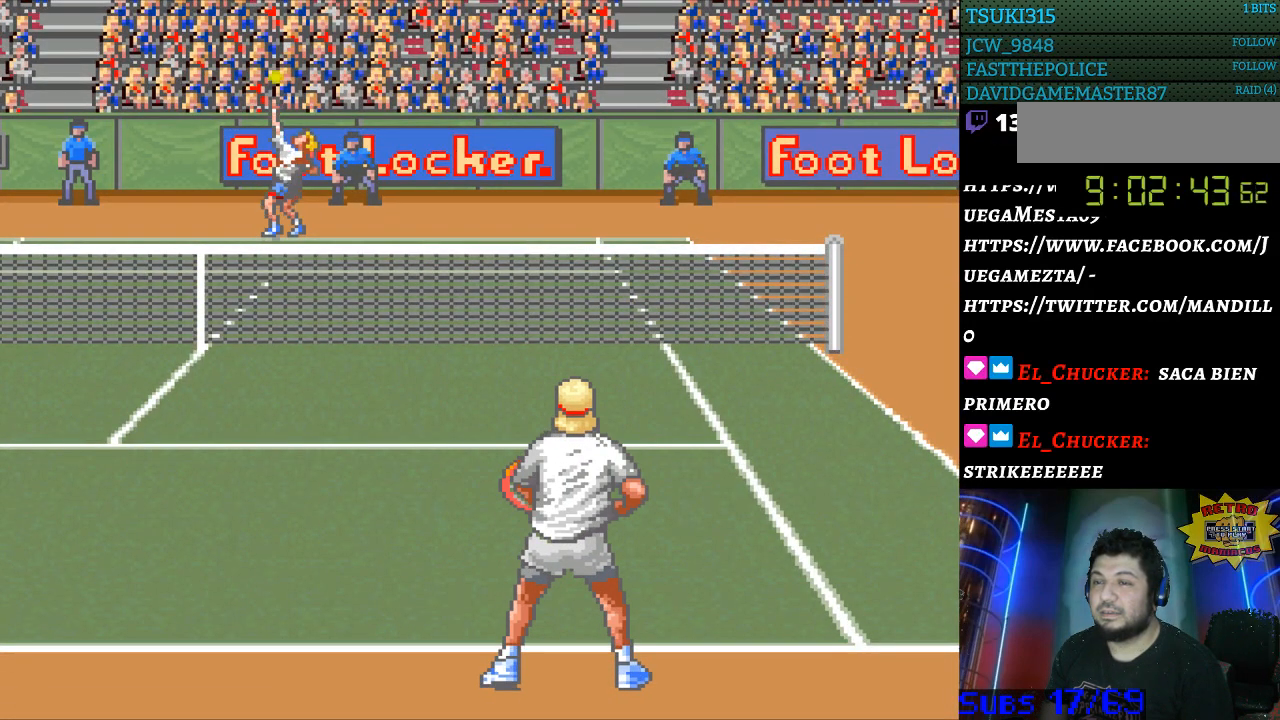
{"buttons": [], "events": [[367, "B", "down"], [467, "B", "up"]]}
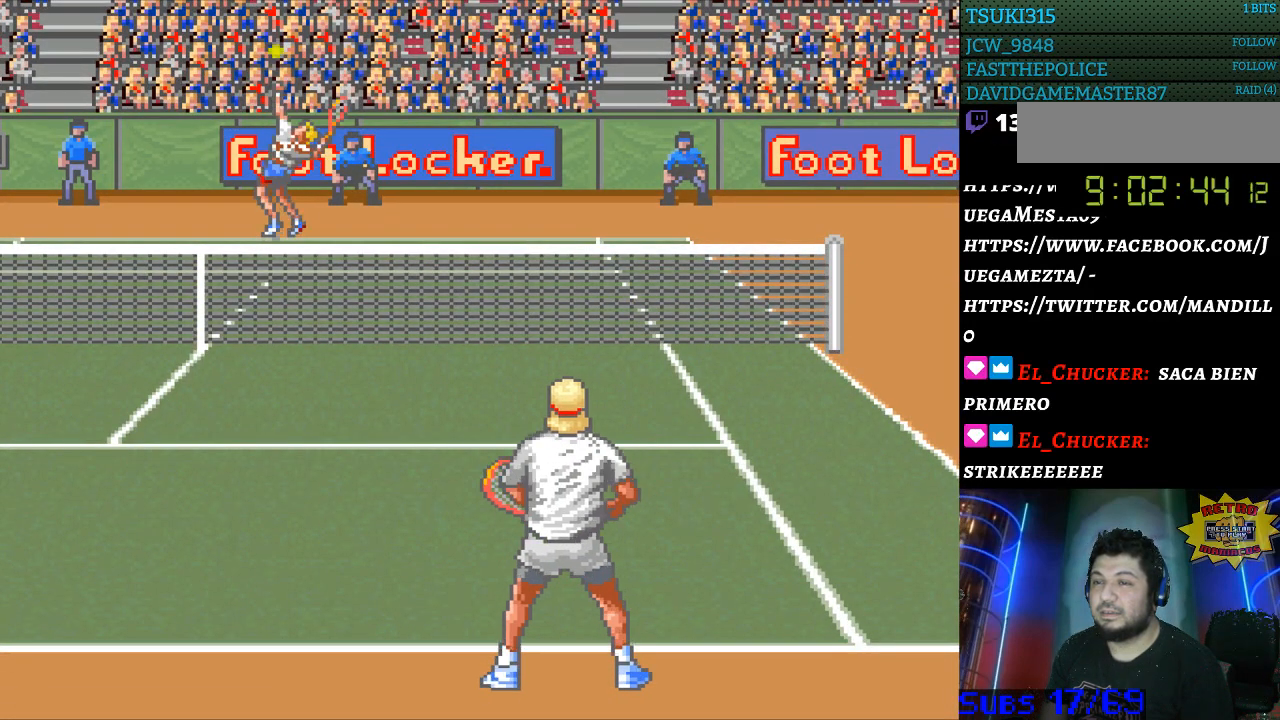
{"buttons": [], "events": []}
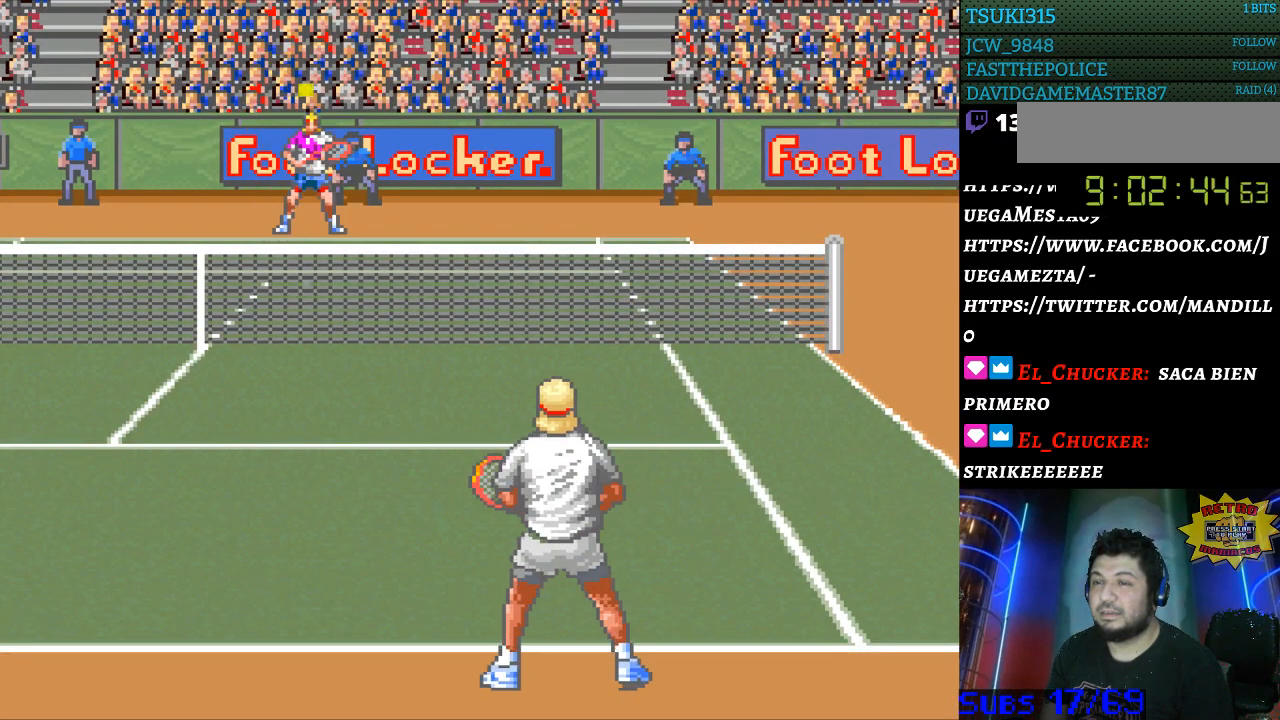
{"buttons": [], "events": []}
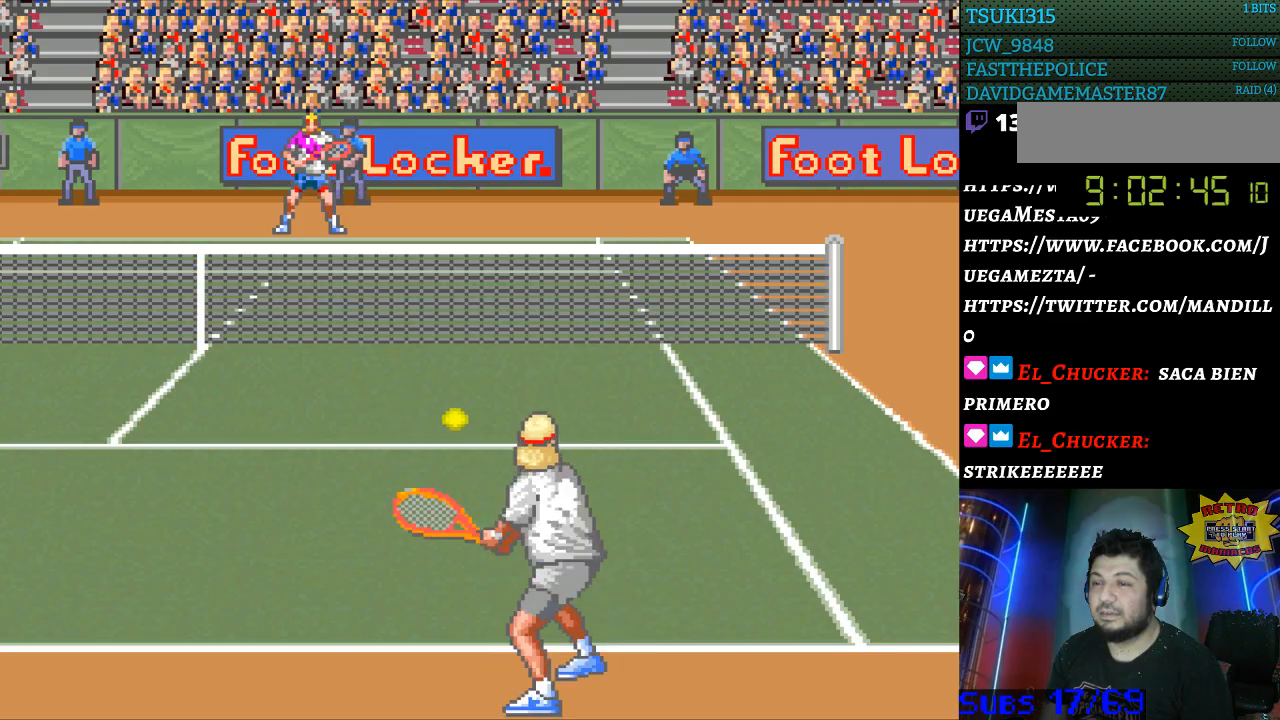
{"buttons": [], "events": []}
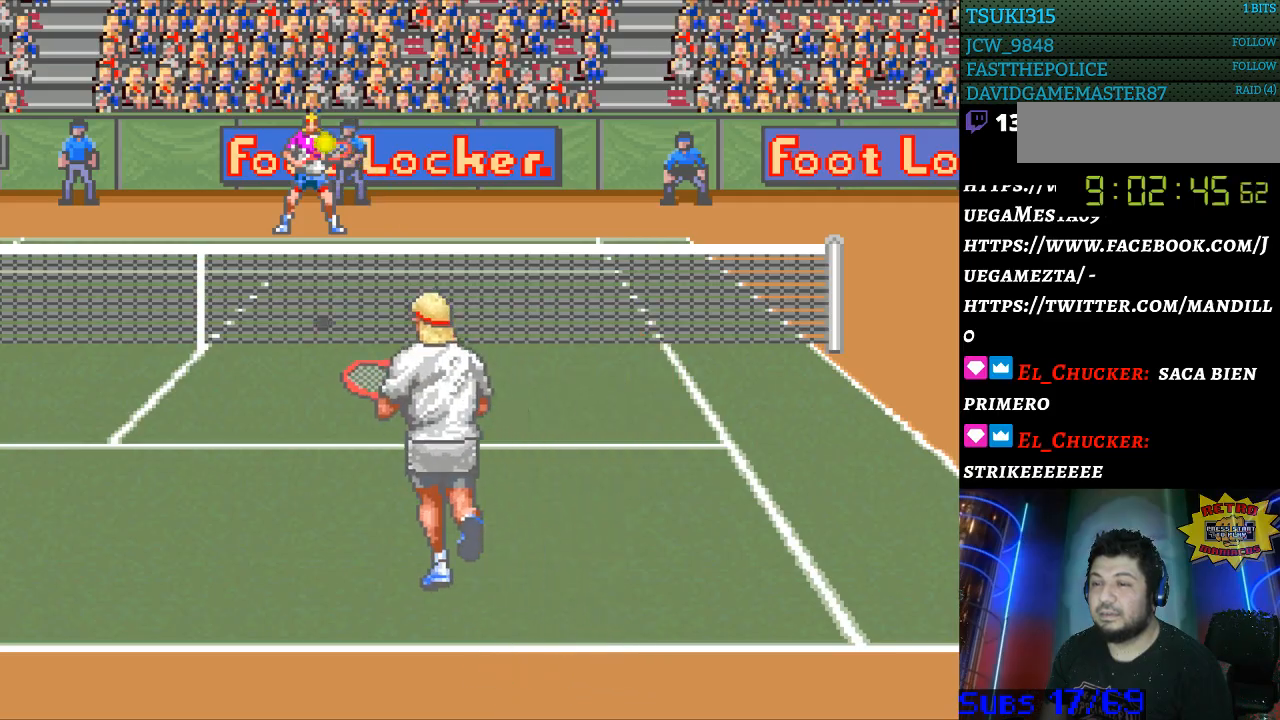
{"buttons": ["B"], "events": [[33, "DPAD_LEFT", "down"], [100, "DPAD_LEFT", "up"], [367, "DPAD_RIGHT", "down"], [467, "DPAD_RIGHT", "up"], [500, "B", "down"]]}
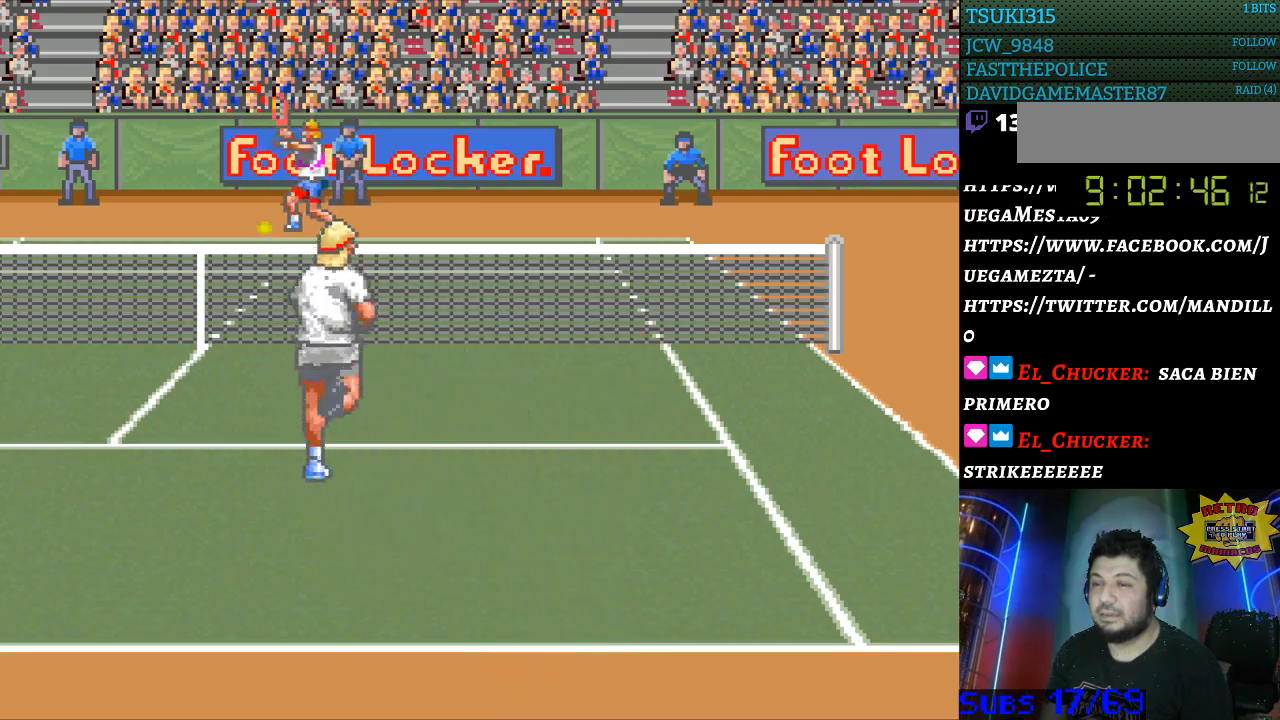
{"buttons": [], "events": [[67, "B", "up"]]}
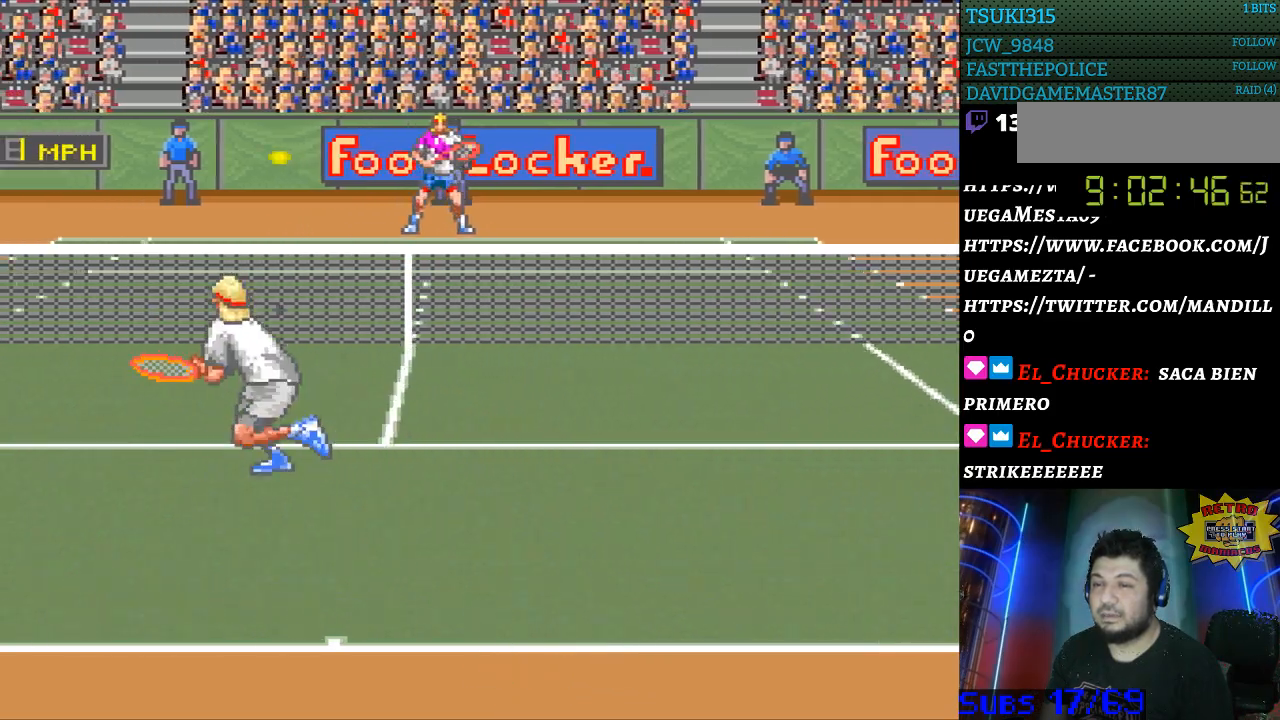
{"buttons": ["DPAD_LEFT"], "events": [[67, "DPAD_LEFT", "down"]]}
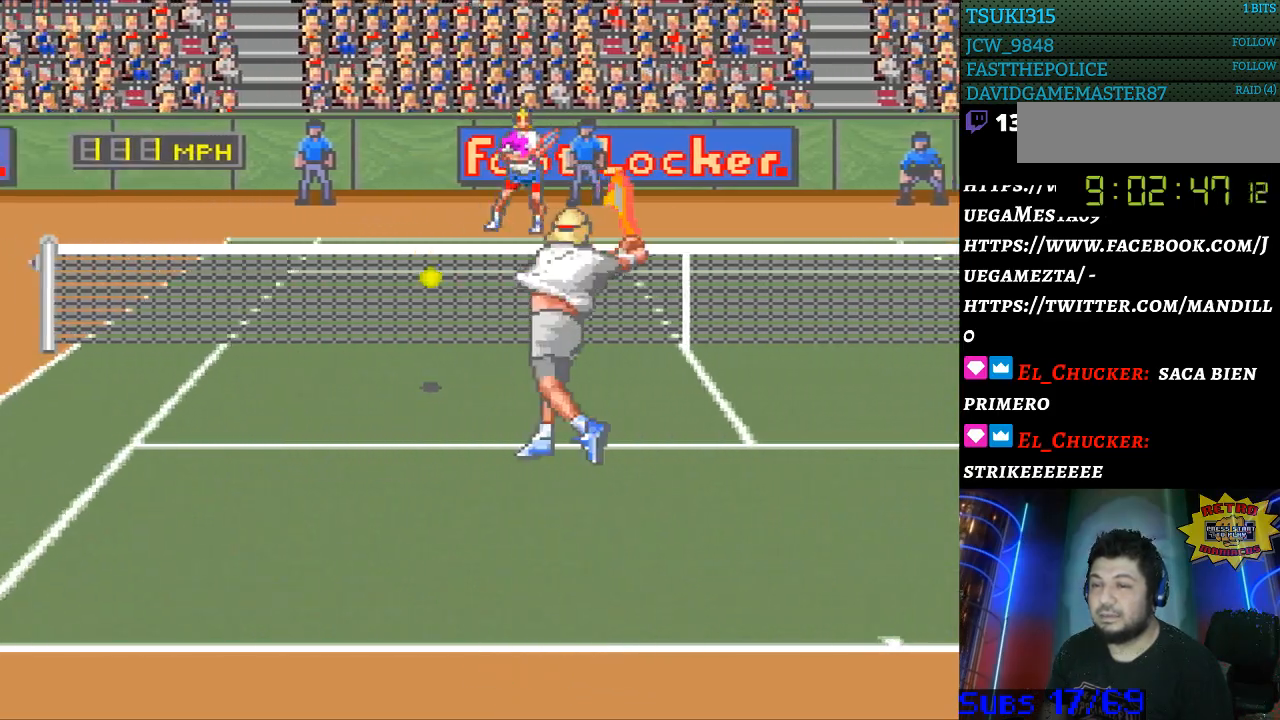
{"buttons": ["DPAD_LEFT"], "events": []}
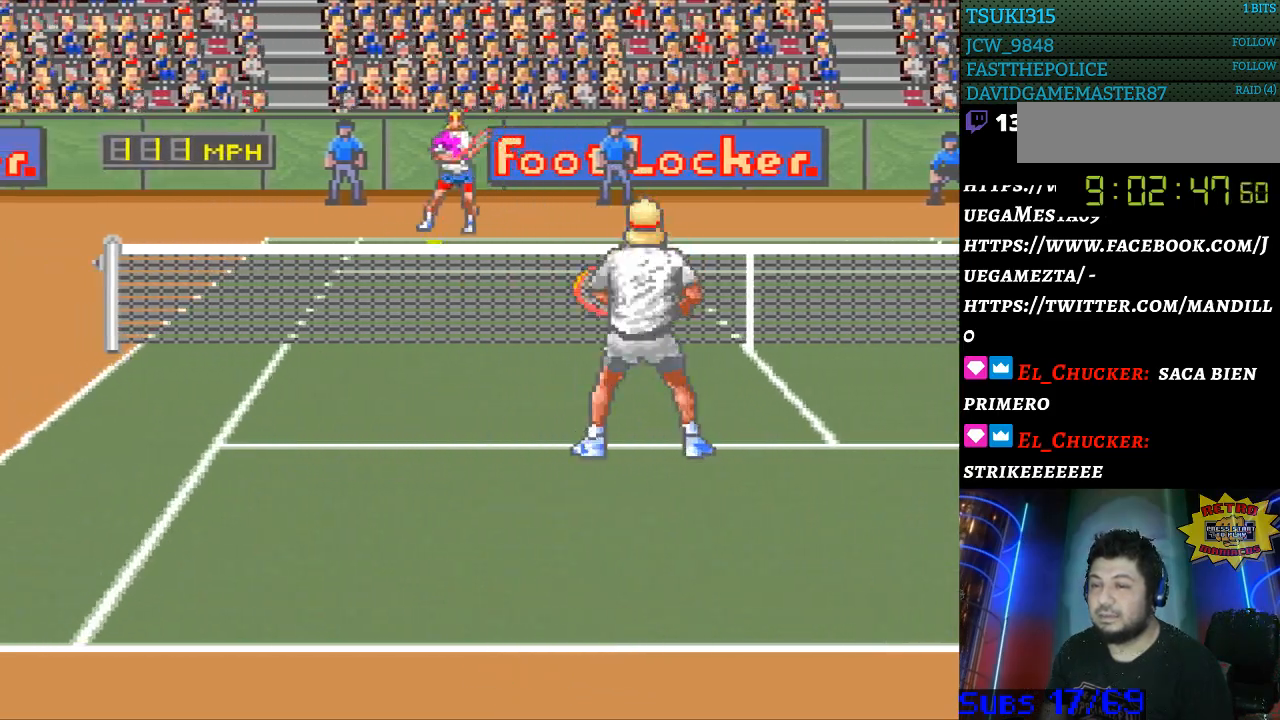
{"buttons": ["X", "DPAD_RIGHT"], "events": [[167, "DPAD_LEFT", "up"], [233, "DPAD_RIGHT", "down"], [233, "X", "down"]]}
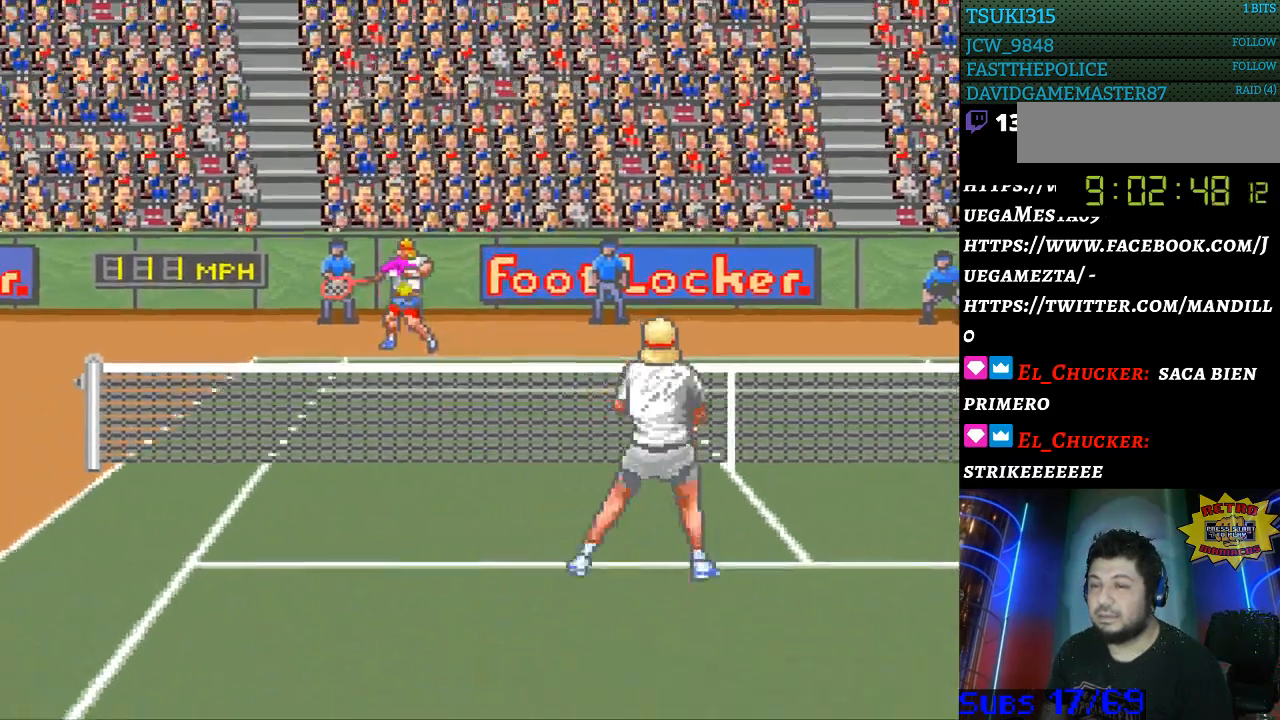
{"buttons": ["DPAD_RIGHT"], "events": [[167, "X", "up"]]}